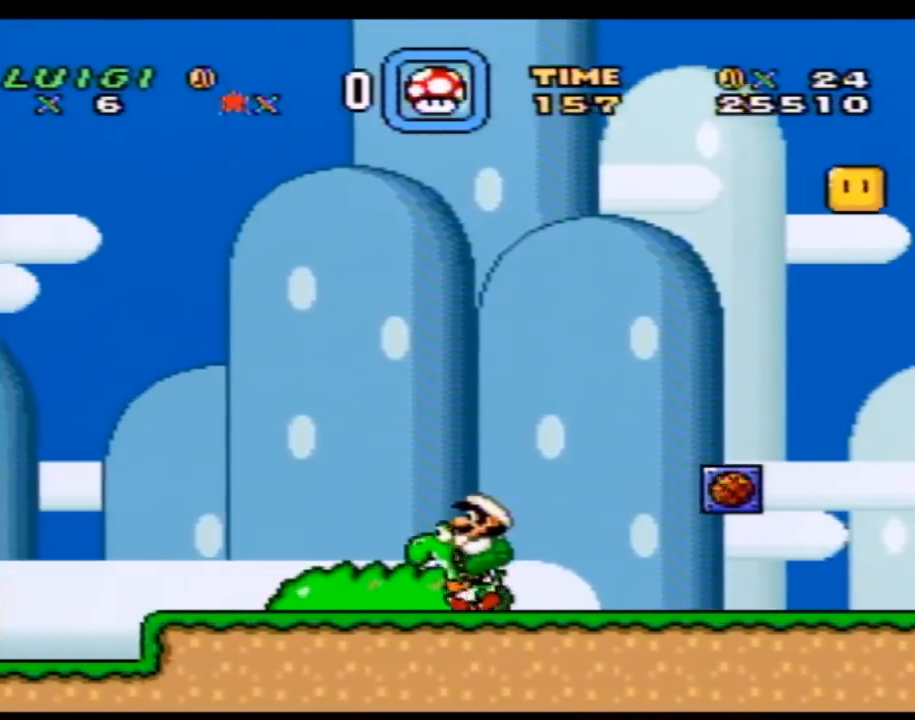
Gameplay with a controller (Nintendo layout); each line is a JSON object with the inputs held at the frame after it. "events" lists button and stick changes between this image and that frame as [ms after this image, input, new state], when the widget could be followed in between. Not read: L3 R3.
{"buttons": ["START"], "events": [[450, "START", "down"]]}
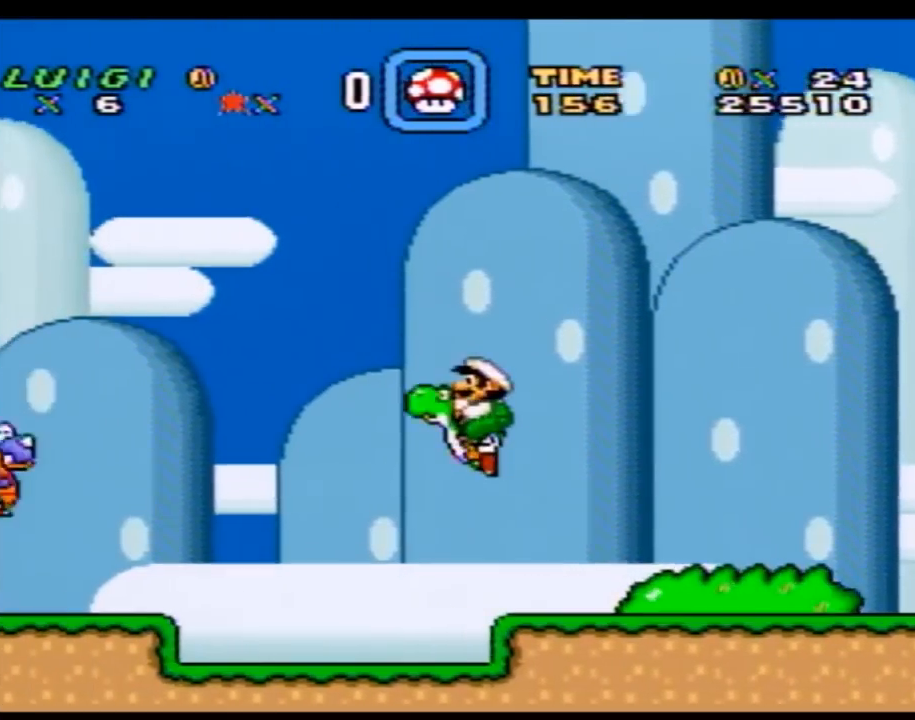
{"buttons": ["START"], "events": [[317, "START", "up"], [383, "START", "down"]]}
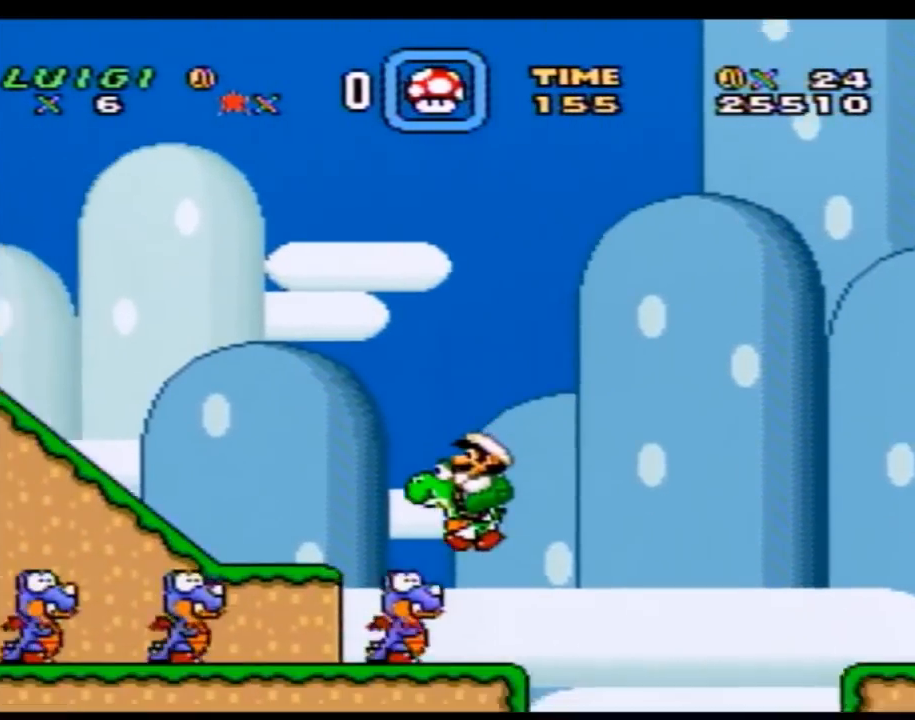
{"buttons": ["SELECT"], "events": [[133, "START", "up"], [283, "SELECT", "down"]]}
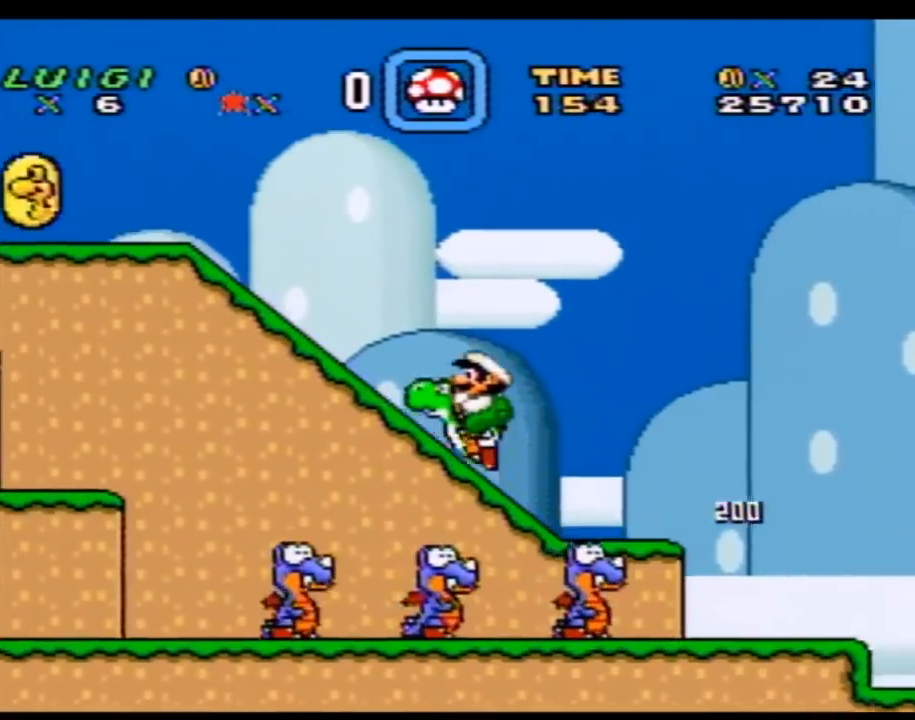
{"buttons": [], "events": [[133, "R1", "down"], [133, "SELECT", "up"], [267, "R1", "up"], [317, "R1", "down"], [450, "R1", "up"]]}
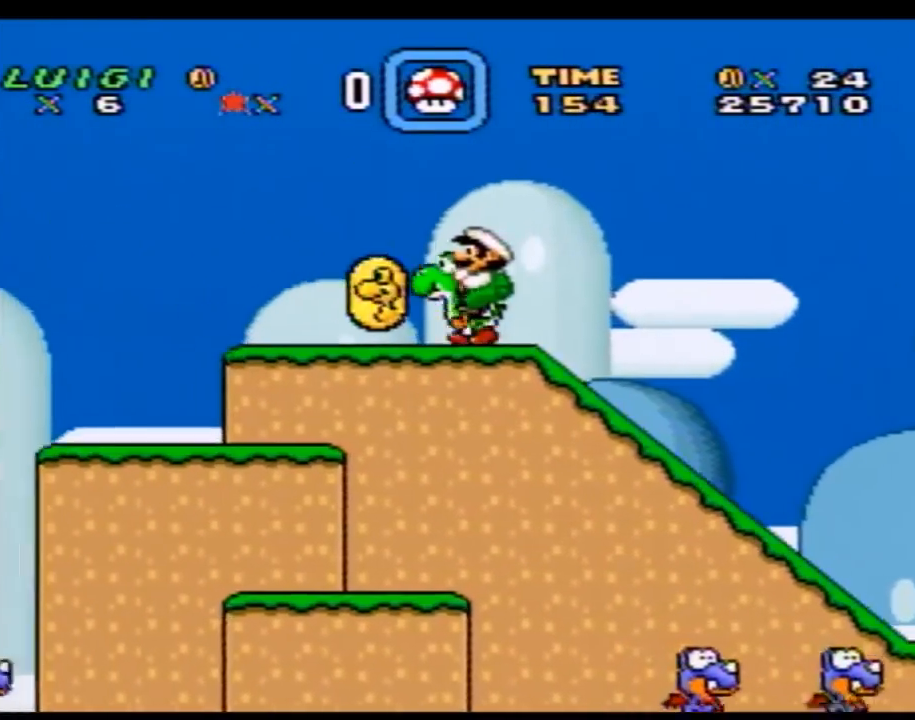
{"buttons": ["L1"], "events": [[17, "L1", "down"], [100, "R1", "down"], [133, "L1", "up"], [233, "L1", "down"], [267, "R1", "up"], [317, "R1", "down"], [350, "L1", "up"], [417, "L1", "down"], [450, "R1", "up"]]}
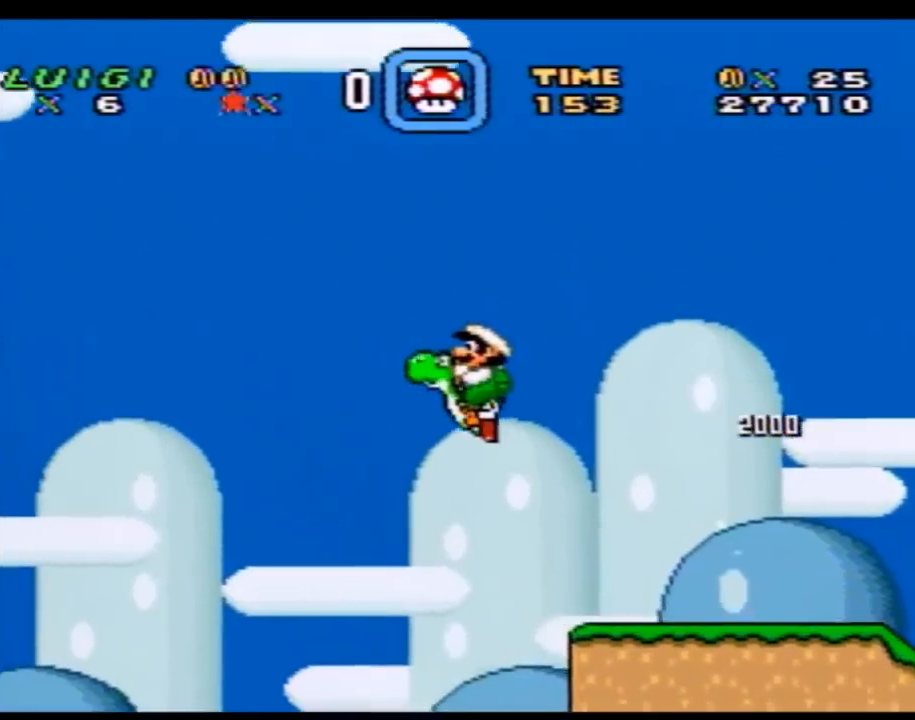
{"buttons": ["L1"], "events": [[17, "L1", "up"], [17, "R1", "down"], [100, "L1", "down"], [133, "R1", "up"], [200, "L1", "up"], [200, "R1", "down"], [300, "L1", "down"], [400, "L1", "up"], [467, "L1", "down"], [500, "R1", "up"]]}
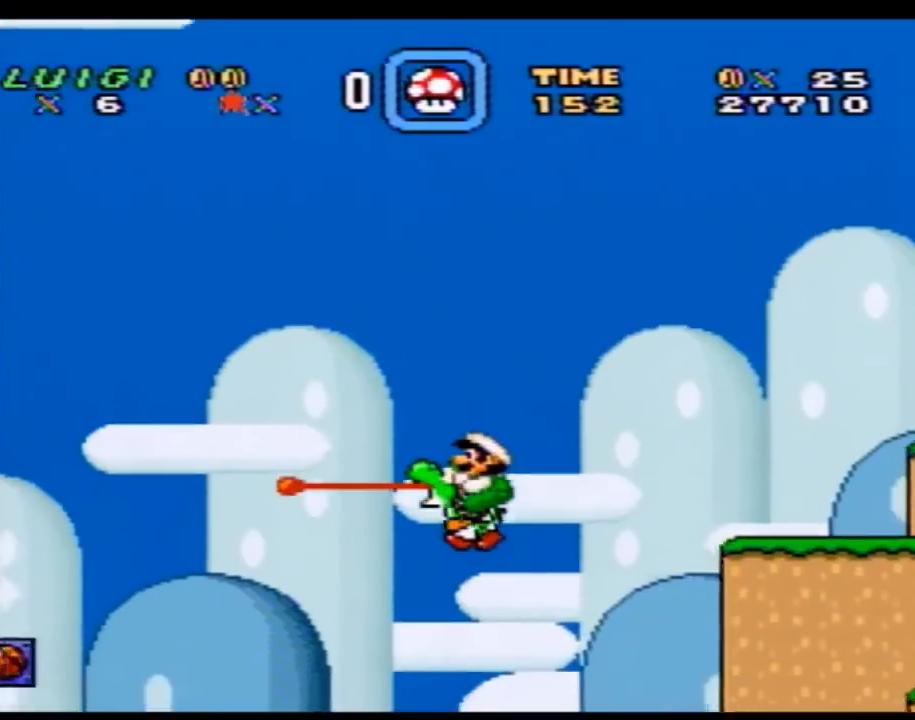
{"buttons": [], "events": [[50, "R1", "down"], [83, "L1", "up"], [183, "R1", "up"]]}